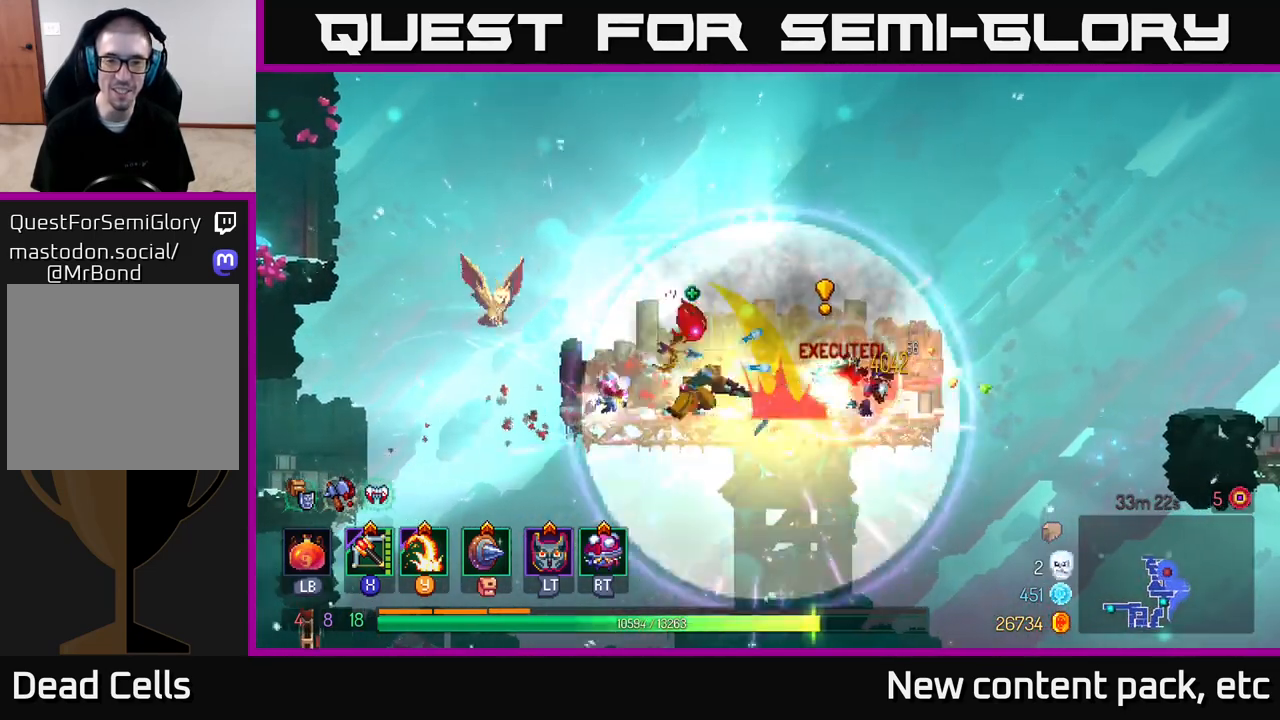
Gameplay with a controller (Xbox layout); each line is a JSON object with the inputs held at the frame after it. "events" lists button and stick changes between this image and that frame as [ms after this image, input, new state], when the widget could be followed in between.
{"buttons": [], "left_stick": "left", "right_stick": "center", "events": [[50, "left_stick", "right"], [67, "B", "down"], [167, "B", "up"], [350, "left_stick", "left"]]}
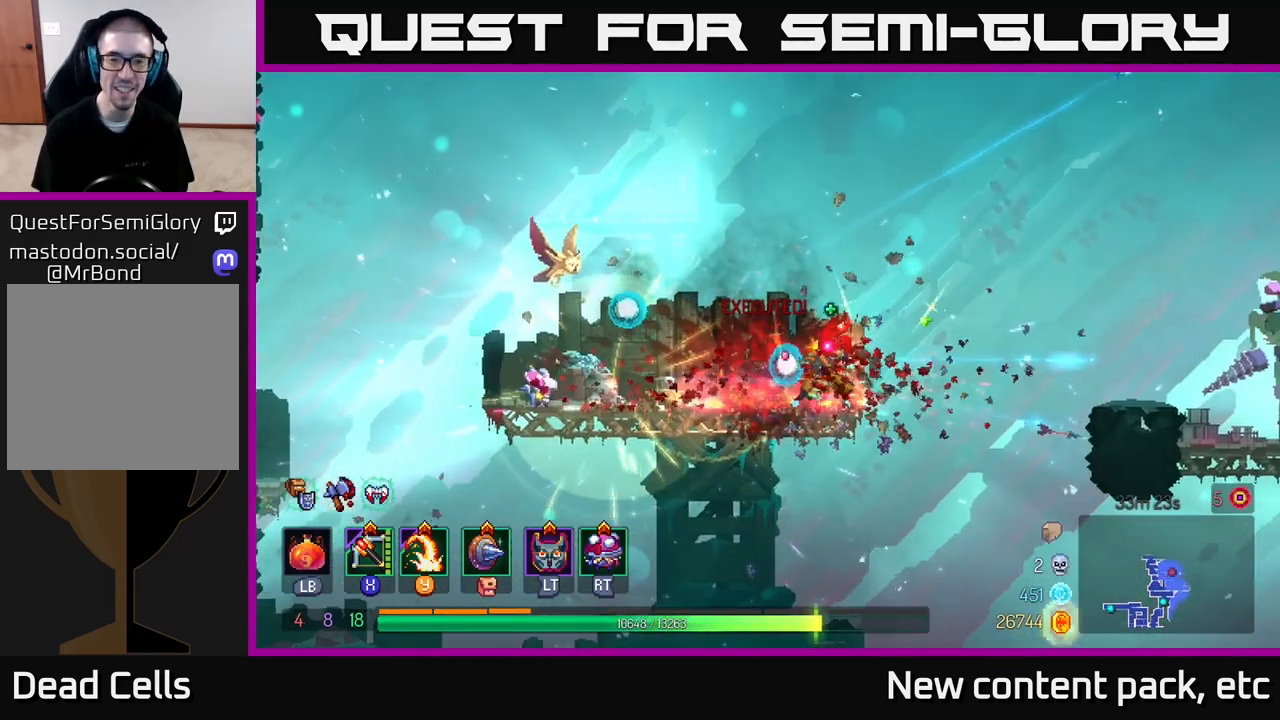
{"buttons": [], "left_stick": "center", "right_stick": "down-right", "events": [[300, "left_stick", "center"], [450, "right_stick", "down-right"]]}
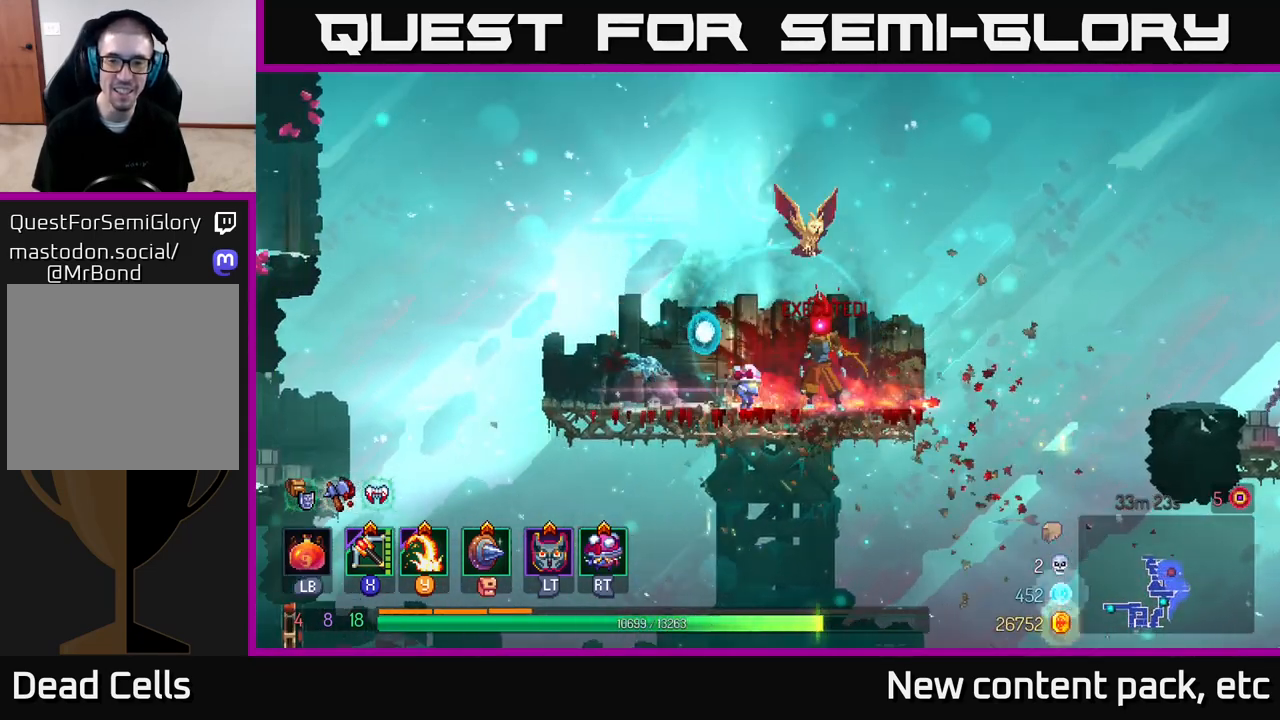
{"buttons": [], "left_stick": "up-right", "right_stick": "center", "events": [[50, "left_stick", "right"], [50, "right_stick", "center"], [167, "X", "down"], [250, "X", "up"], [417, "left_stick", "up-right"]]}
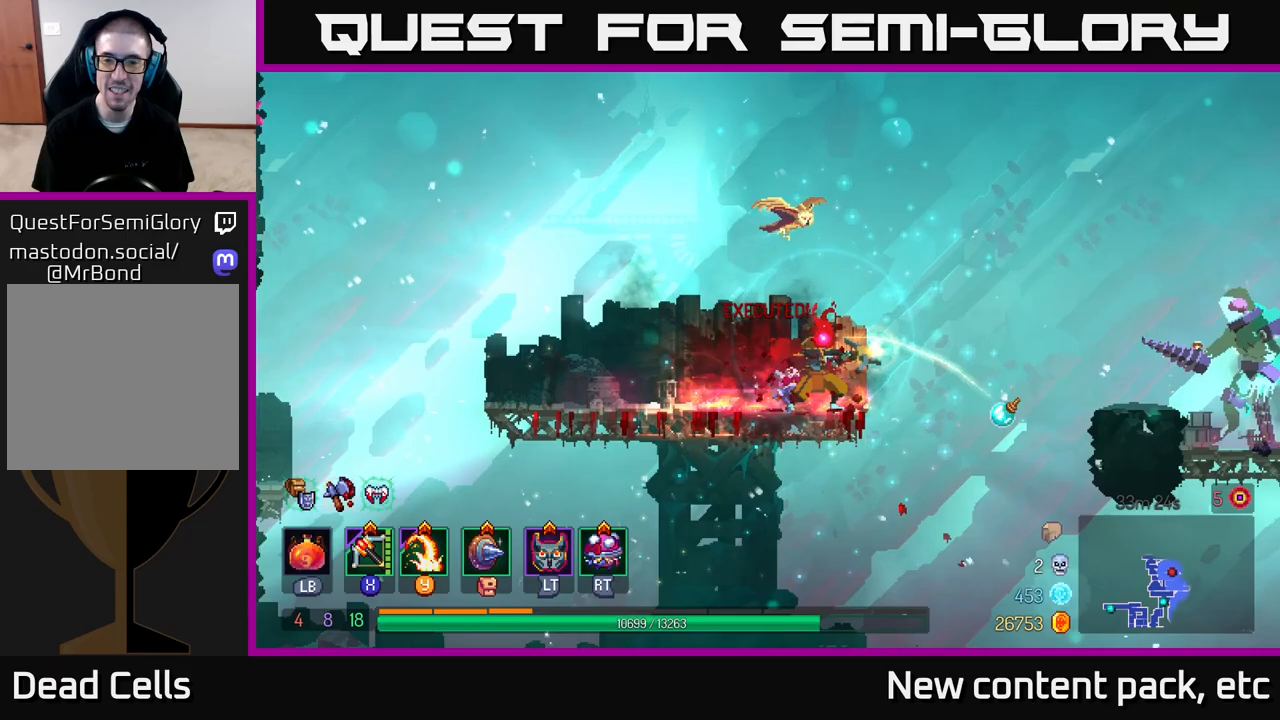
{"buttons": [], "left_stick": "center", "right_stick": "center", "events": [[283, "left_stick", "center"]]}
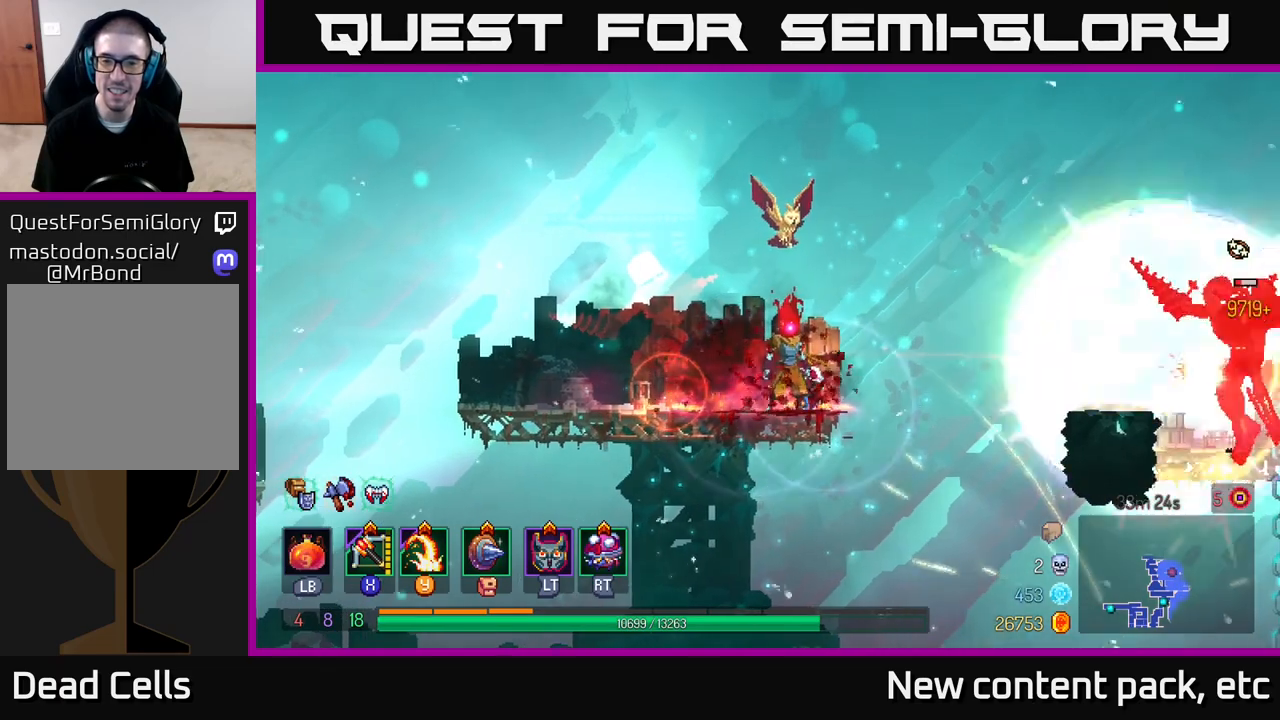
{"buttons": [], "left_stick": "center", "right_stick": "center", "events": [[83, "left_stick", "left"], [117, "X", "down"], [183, "X", "up"], [417, "left_stick", "center"]]}
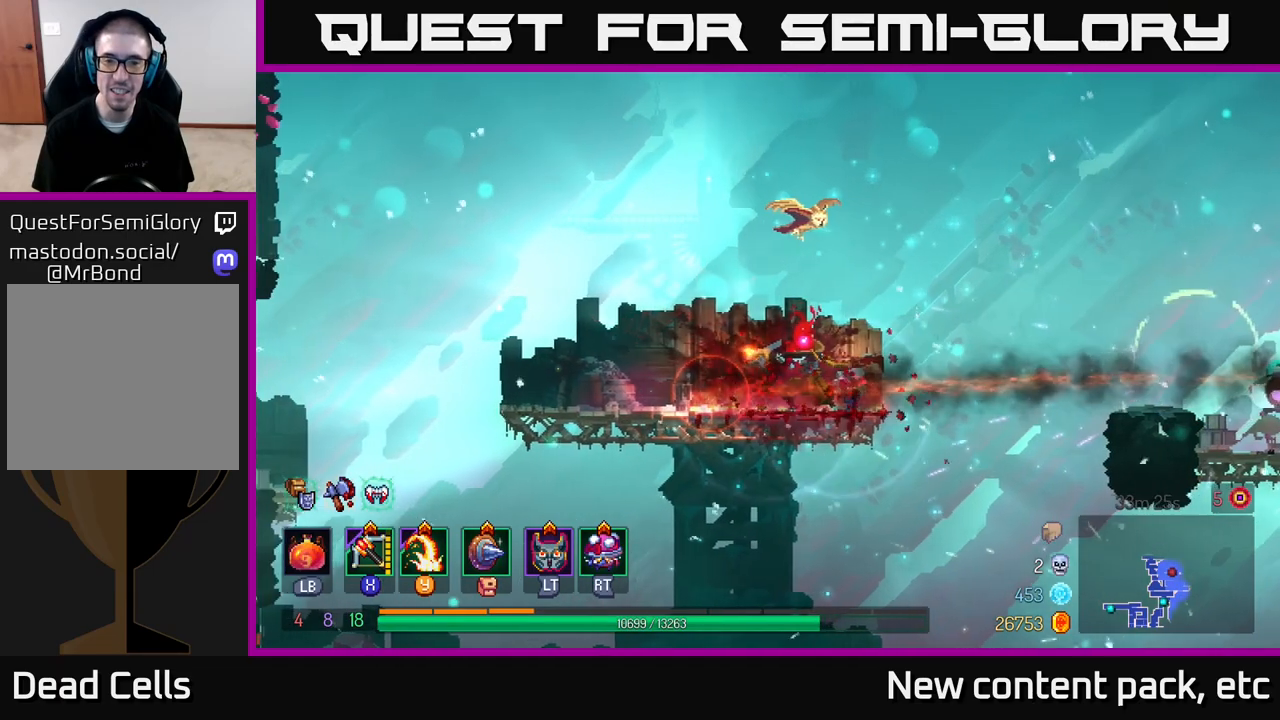
{"buttons": [], "left_stick": "center", "right_stick": "center", "events": [[283, "left_stick", "right"], [383, "X", "down"], [483, "left_stick", "center"], [500, "X", "up"]]}
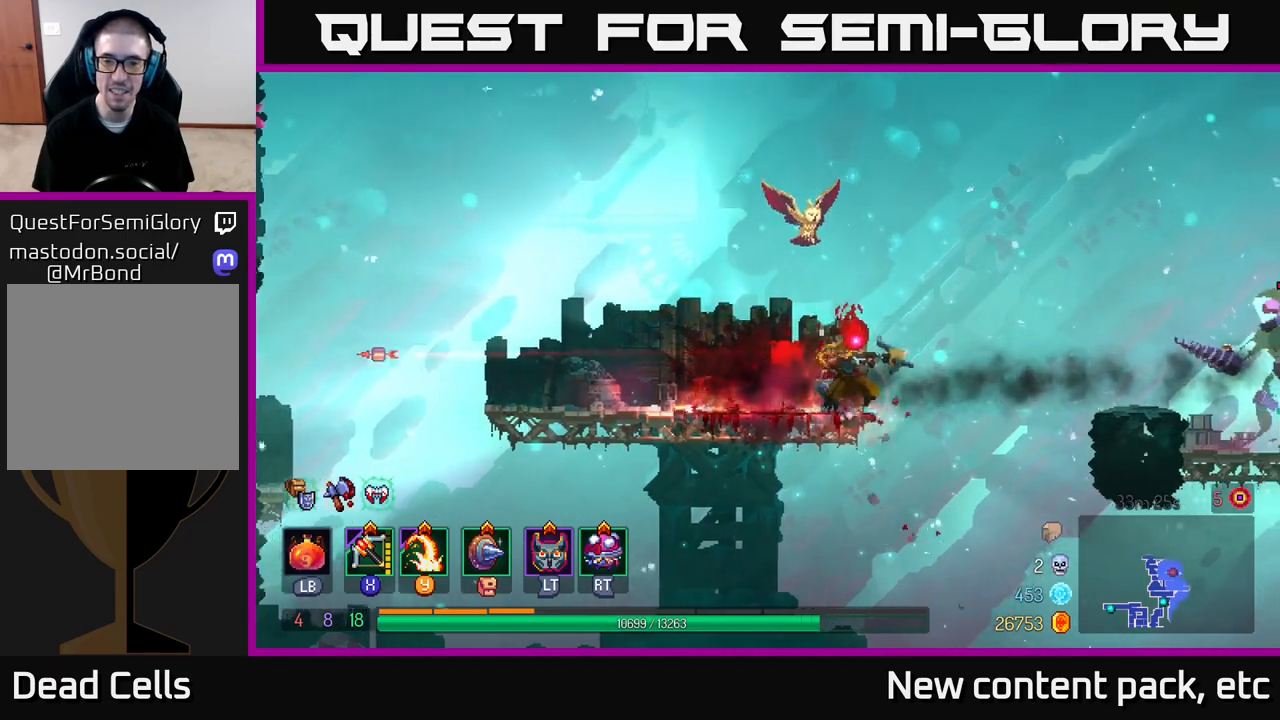
{"buttons": [], "left_stick": "down", "right_stick": "center", "events": [[400, "left_stick", "down"]]}
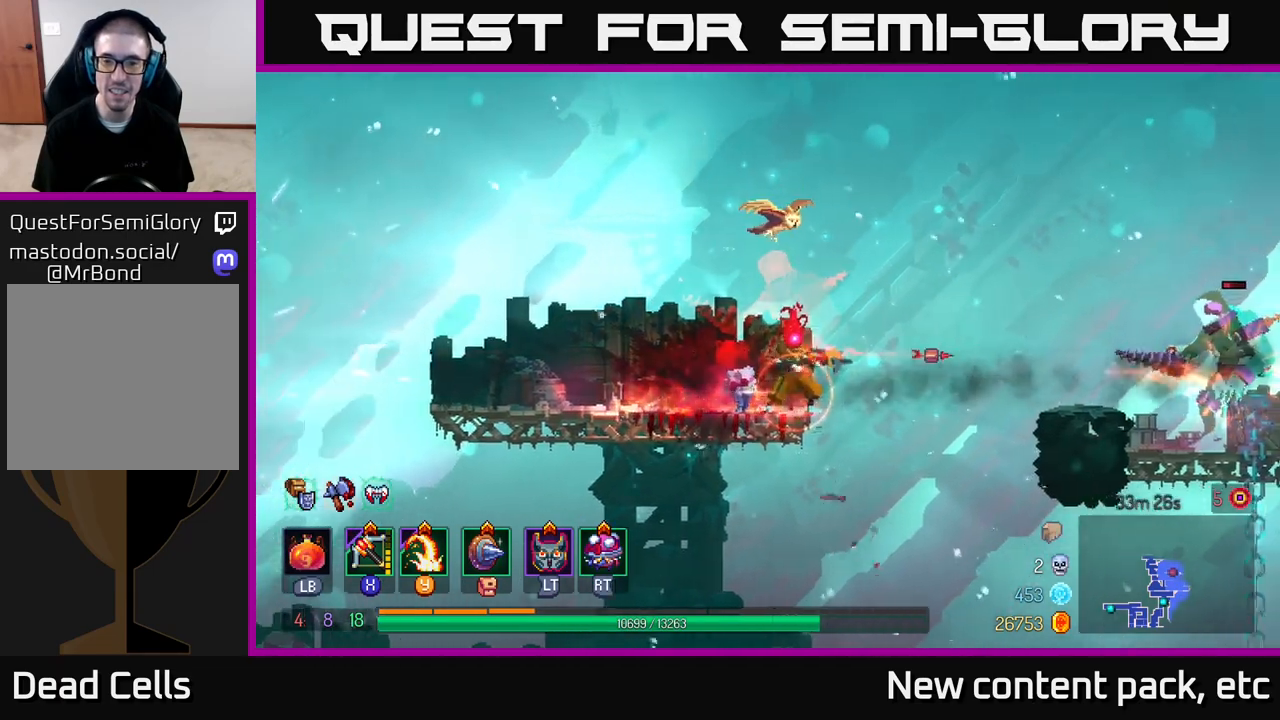
{"buttons": [], "left_stick": "center", "right_stick": "center", "events": [[100, "left_stick", "center"]]}
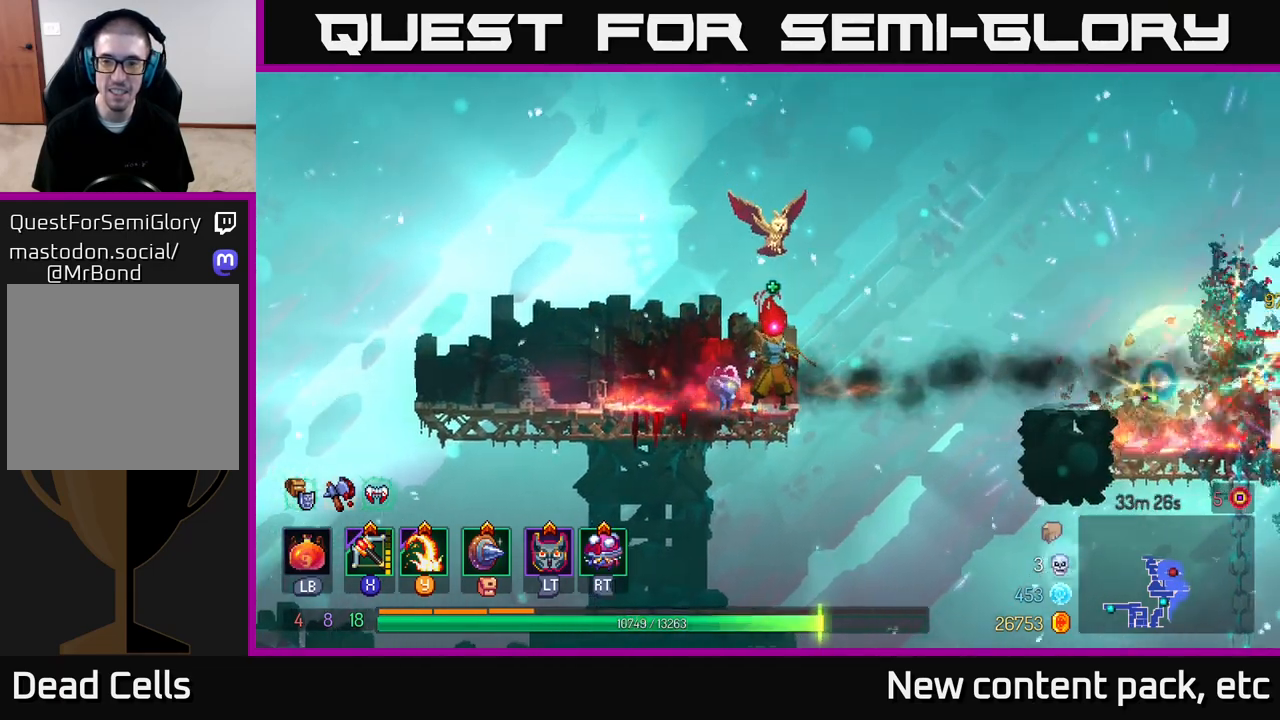
{"buttons": [], "left_stick": "left", "right_stick": "center", "events": [[200, "left_stick", "left"]]}
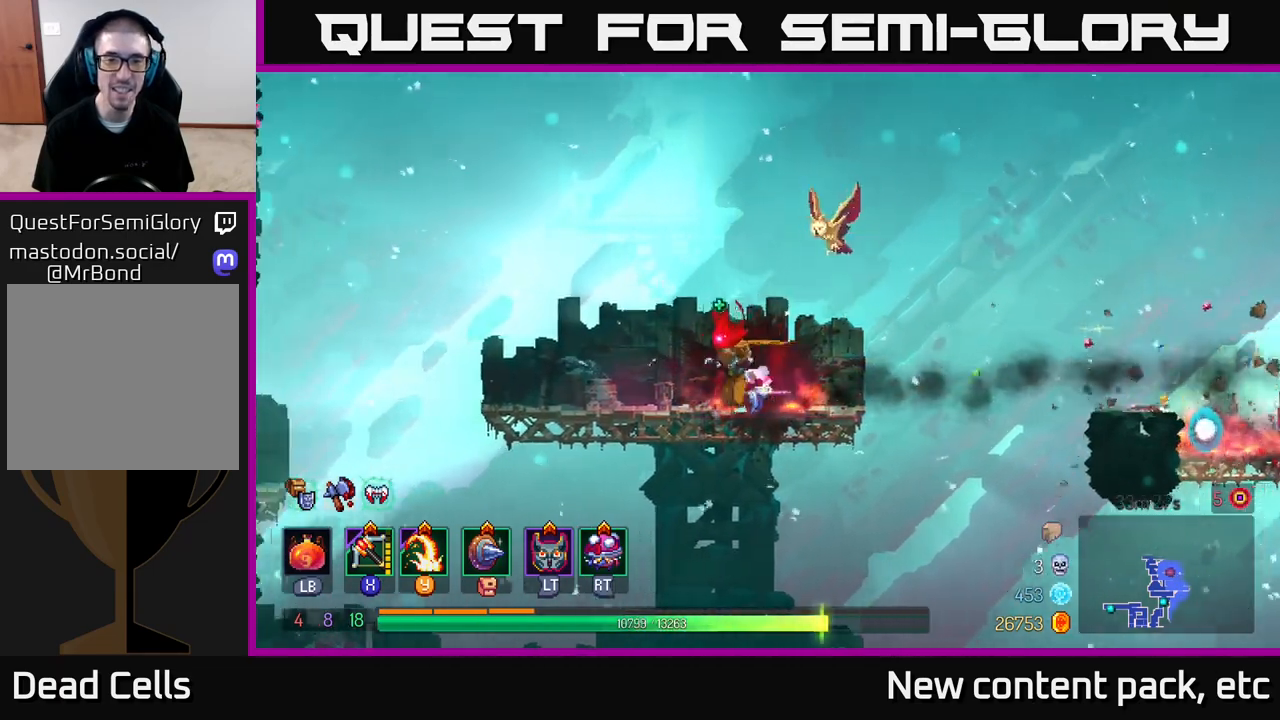
{"buttons": [], "left_stick": "left", "right_stick": "center", "events": []}
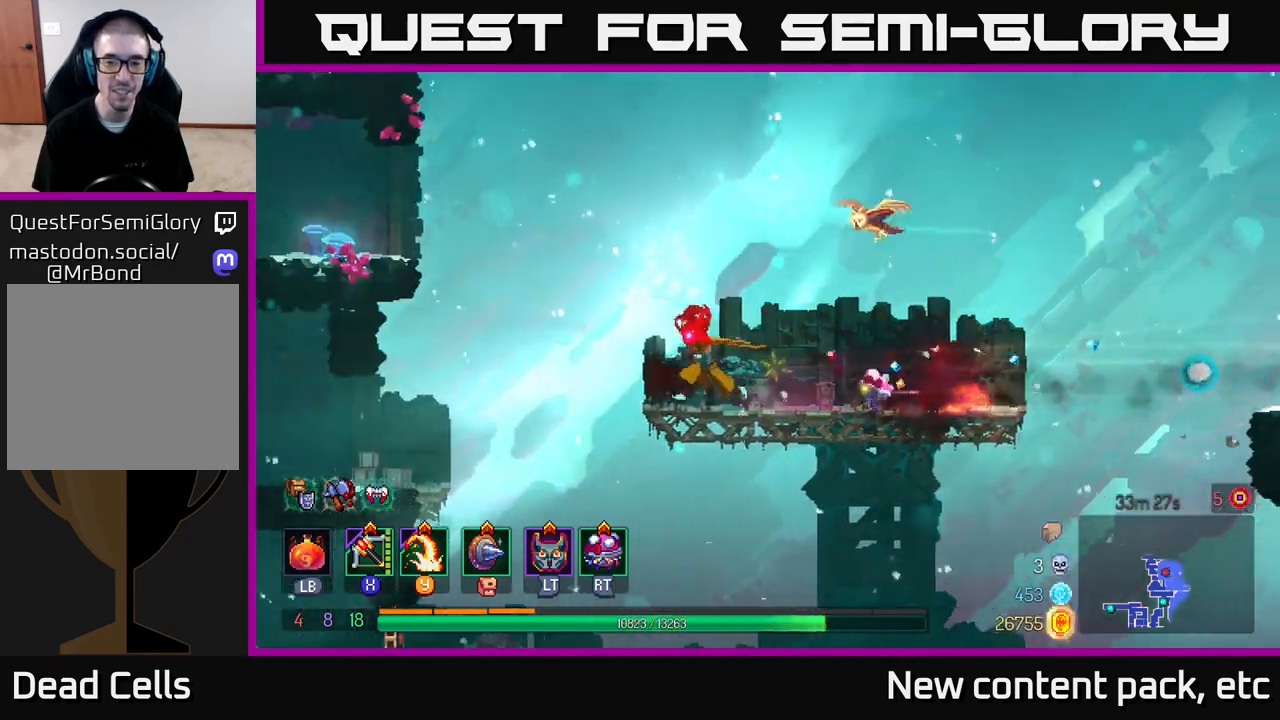
{"buttons": [], "left_stick": "left", "right_stick": "center", "events": [[167, "A", "down"], [333, "A", "up"]]}
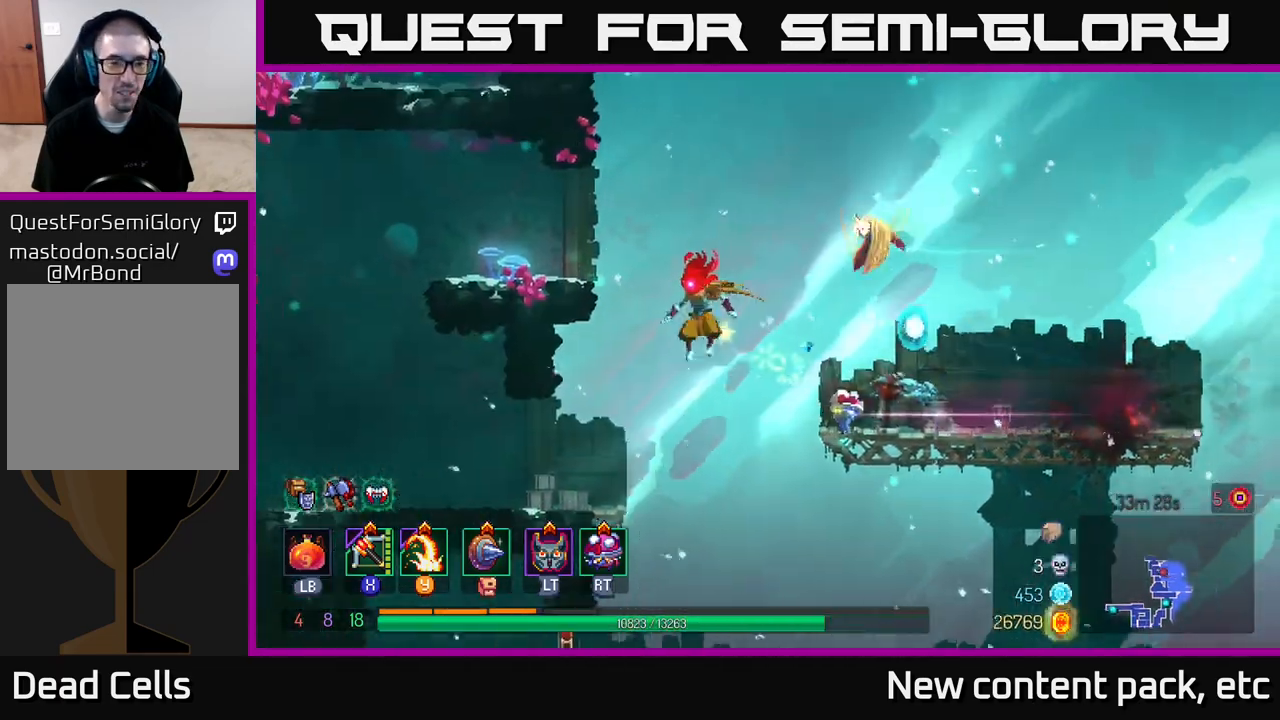
{"buttons": ["SELECT"], "left_stick": "center", "right_stick": "center", "events": [[317, "left_stick", "center"], [400, "SELECT", "down"]]}
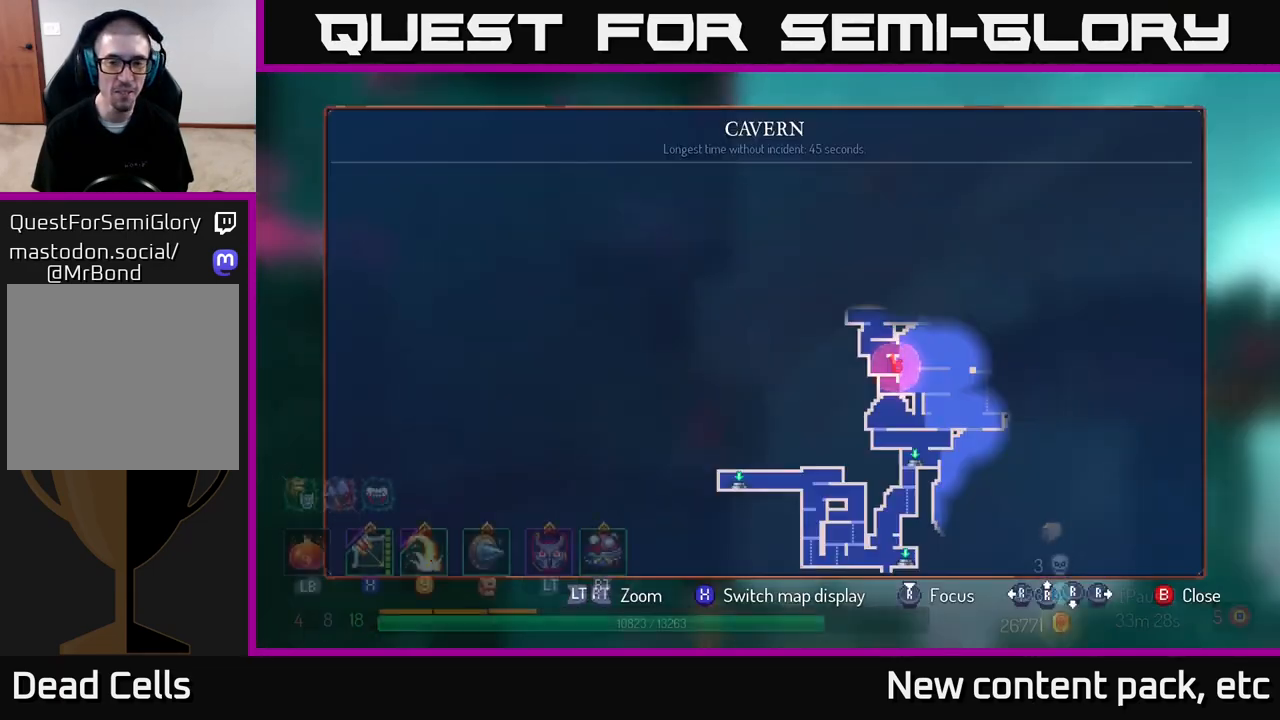
{"buttons": [], "left_stick": "center", "right_stick": "center", "events": [[67, "SELECT", "up"]]}
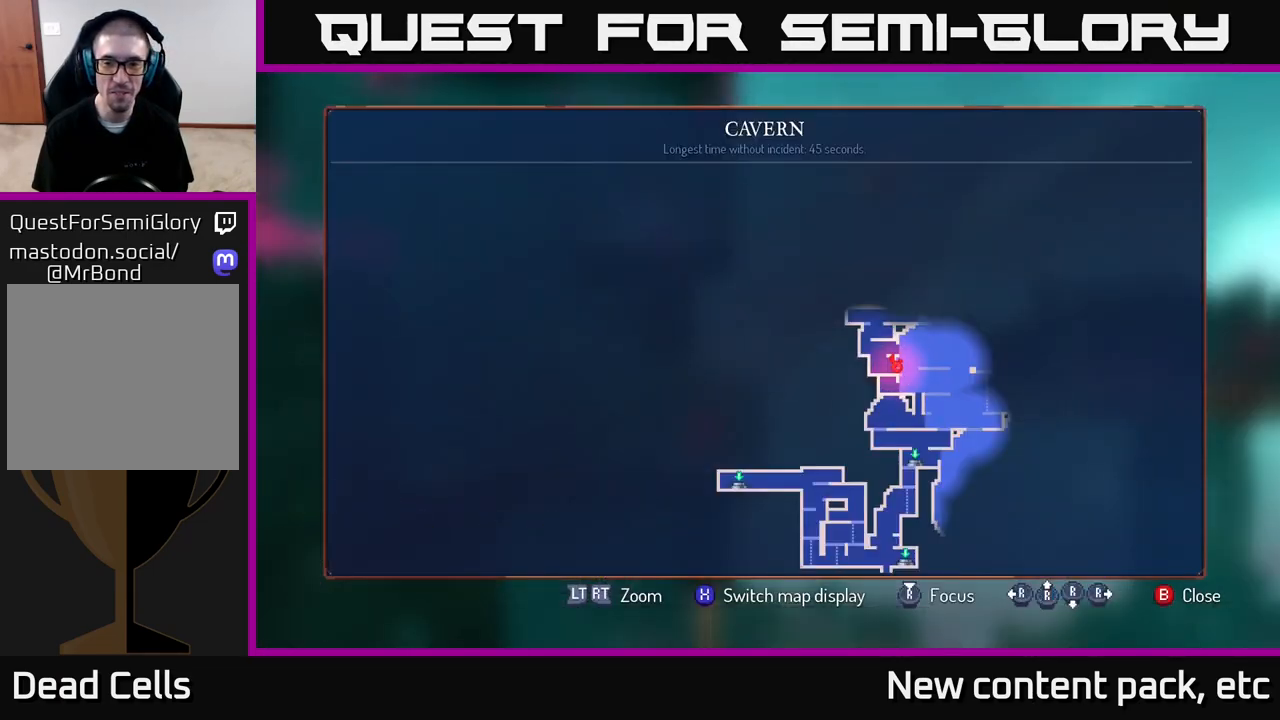
{"buttons": [], "left_stick": "right", "right_stick": "center", "events": [[250, "SELECT", "down"], [350, "SELECT", "up"], [500, "left_stick", "right"]]}
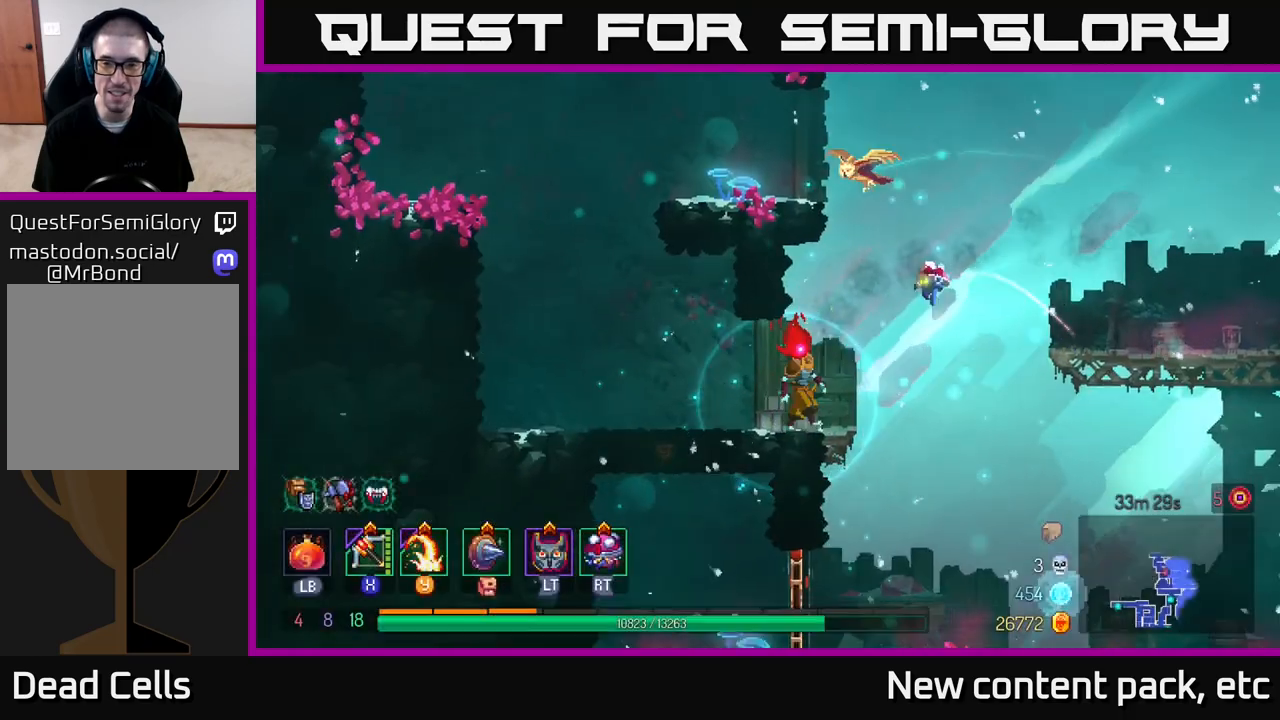
{"buttons": ["A"], "left_stick": "right", "right_stick": "center", "events": [[117, "right_stick", "down"], [200, "right_stick", "center"], [267, "A", "down"], [383, "A", "up"], [483, "A", "down"]]}
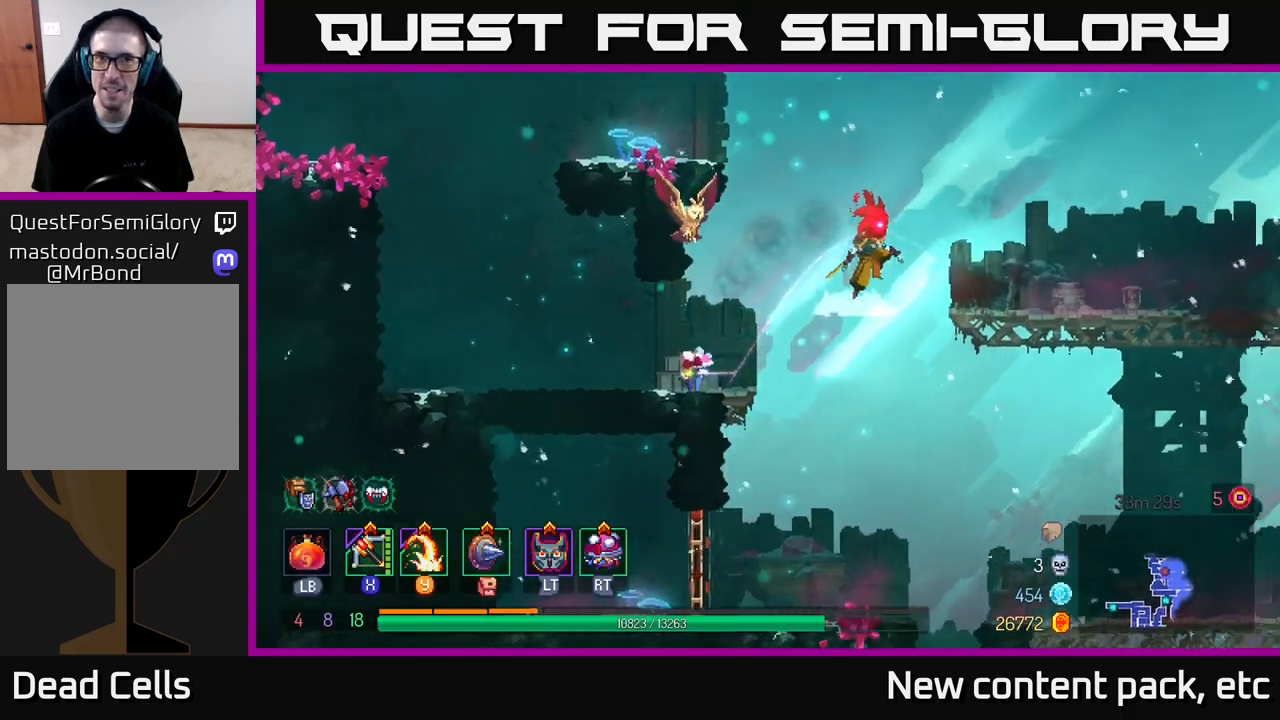
{"buttons": [], "left_stick": "right", "right_stick": "down-right", "events": [[100, "A", "up"], [233, "right_stick", "down-right"]]}
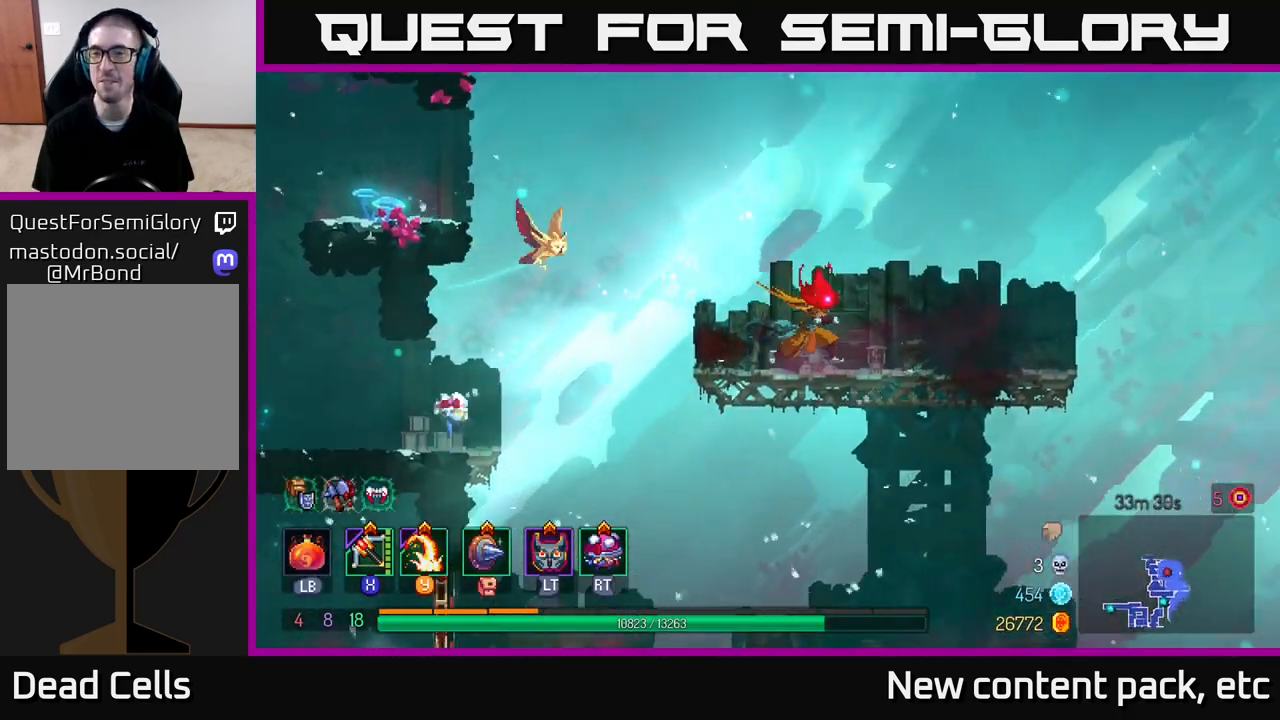
{"buttons": [], "left_stick": "right", "right_stick": "center", "events": [[217, "right_stick", "center"]]}
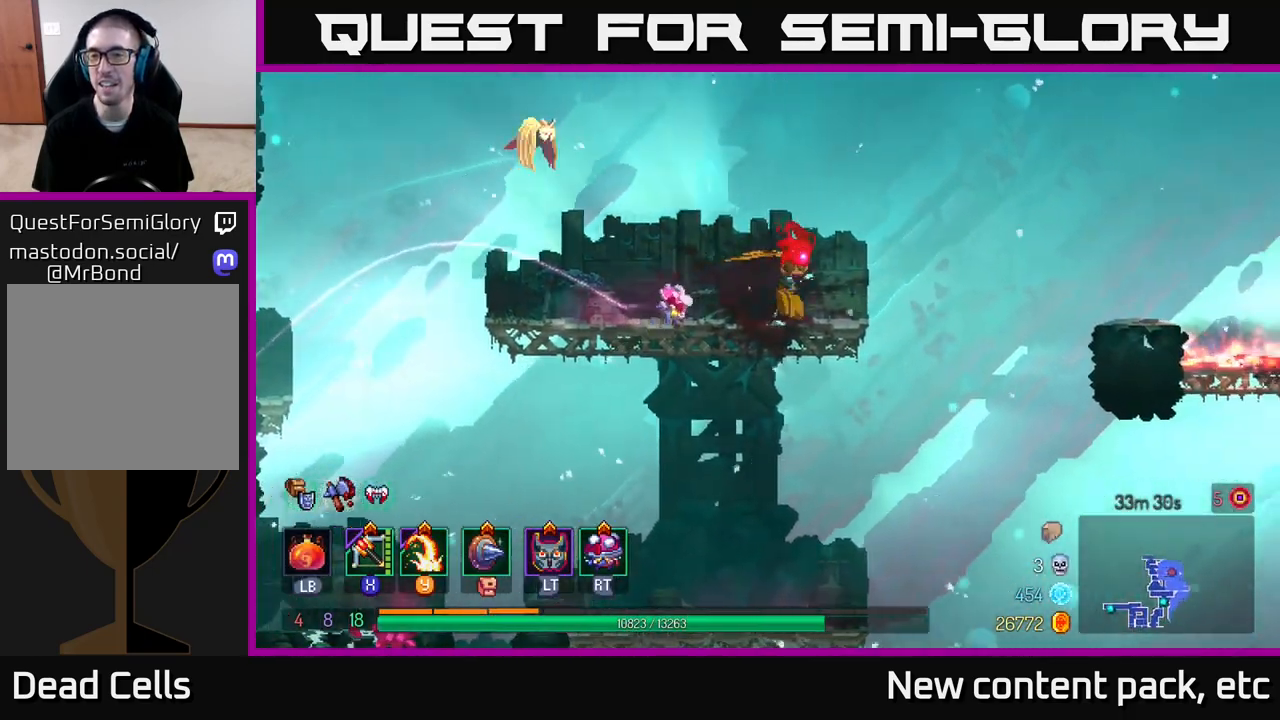
{"buttons": ["A"], "left_stick": "right", "right_stick": "center", "events": [[217, "A", "down"], [367, "A", "up"], [500, "A", "down"]]}
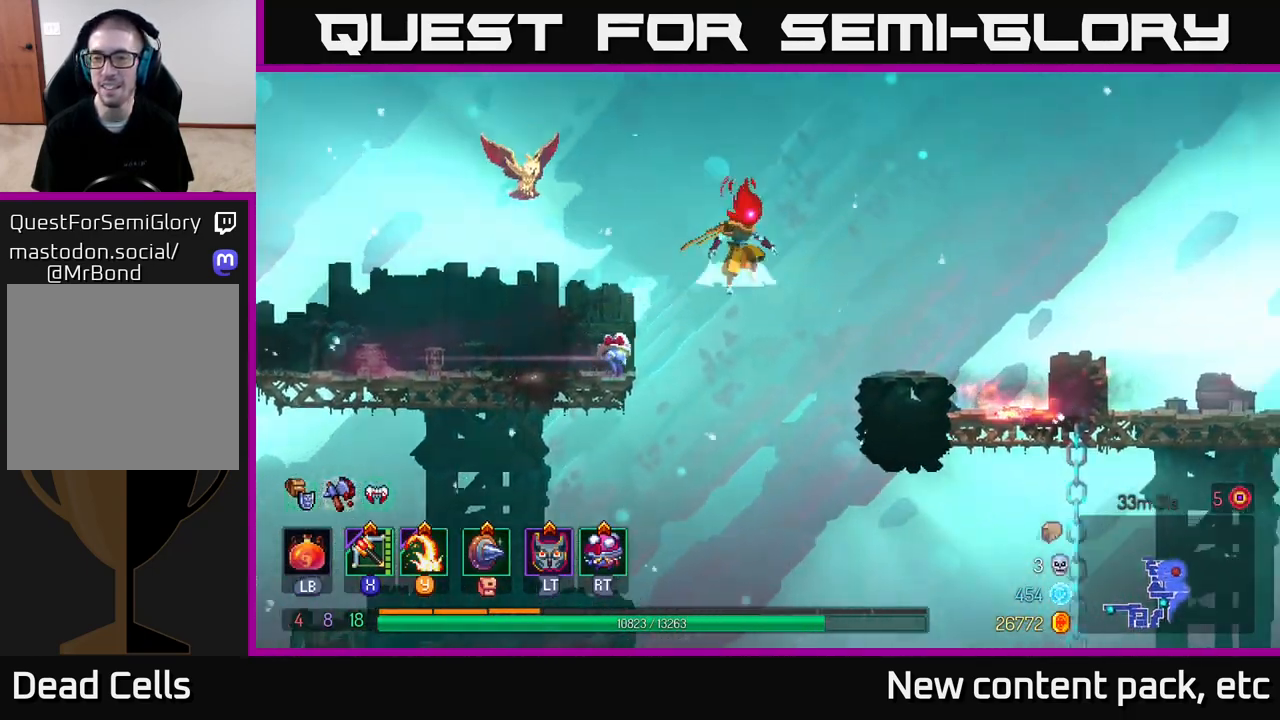
{"buttons": [], "left_stick": "right", "right_stick": "down", "events": [[100, "A", "up"], [317, "right_stick", "down-right"], [467, "right_stick", "down"]]}
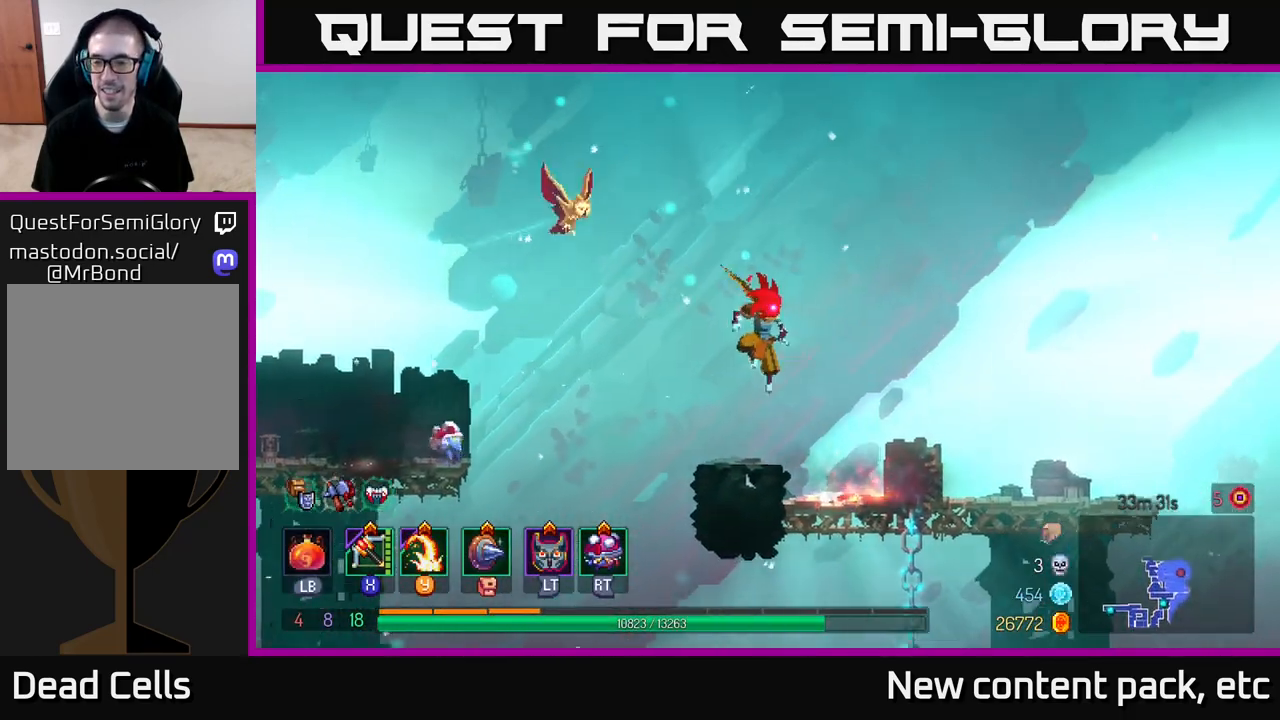
{"buttons": [], "left_stick": "right", "right_stick": "down", "events": []}
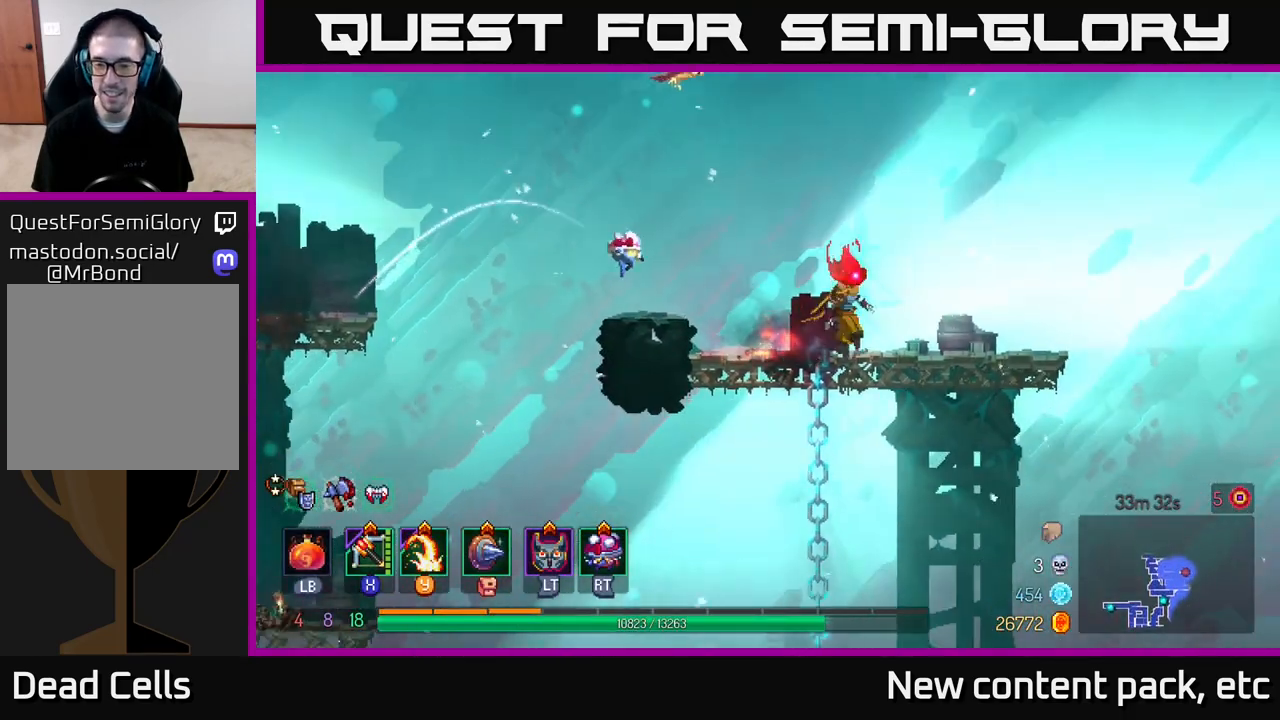
{"buttons": [], "left_stick": "center", "right_stick": "down", "events": [[50, "left_stick", "center"], [250, "left_stick", "right"], [483, "left_stick", "center"]]}
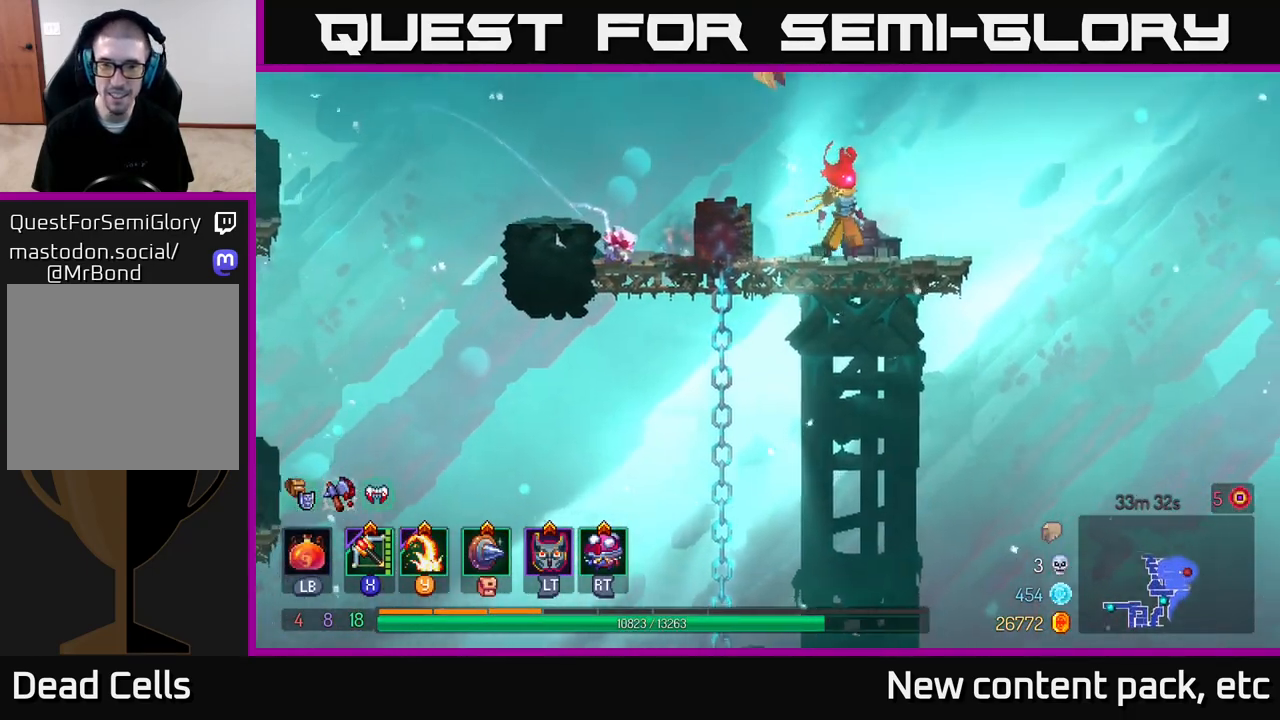
{"buttons": [], "left_stick": "center", "right_stick": "down", "events": [[150, "right_stick", "center"], [300, "right_stick", "down"]]}
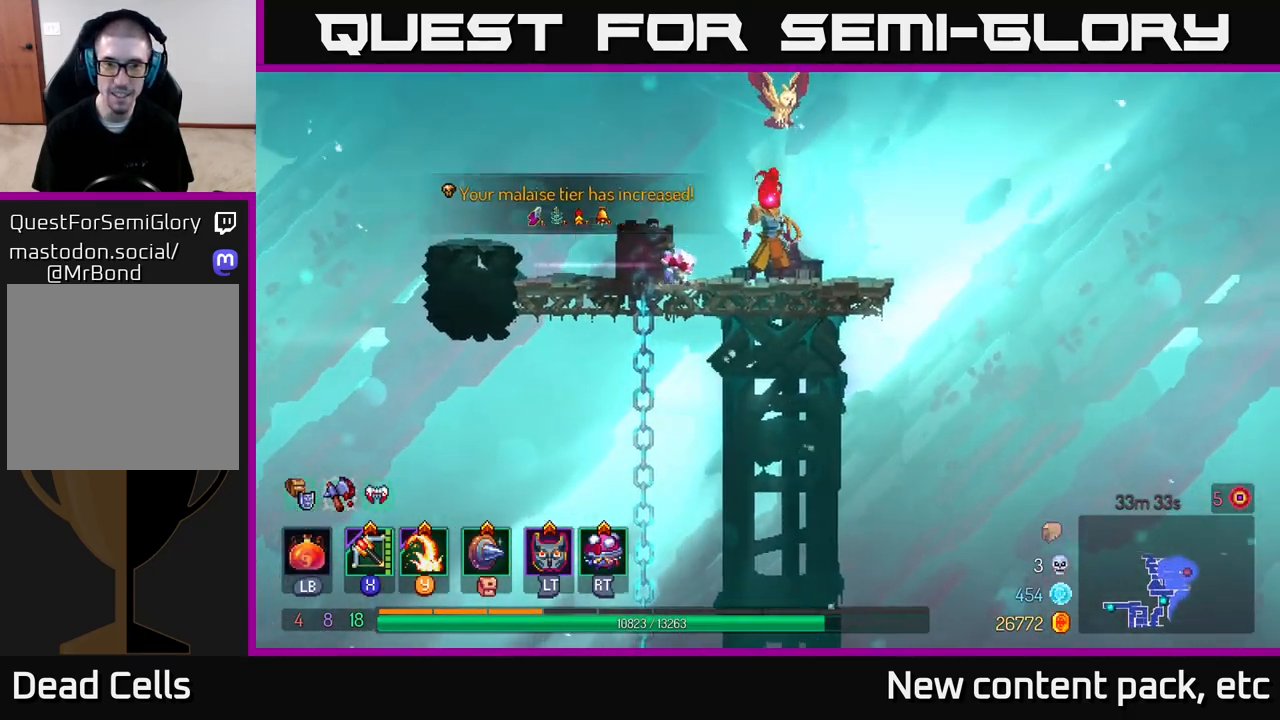
{"buttons": [], "left_stick": "center", "right_stick": "down", "events": []}
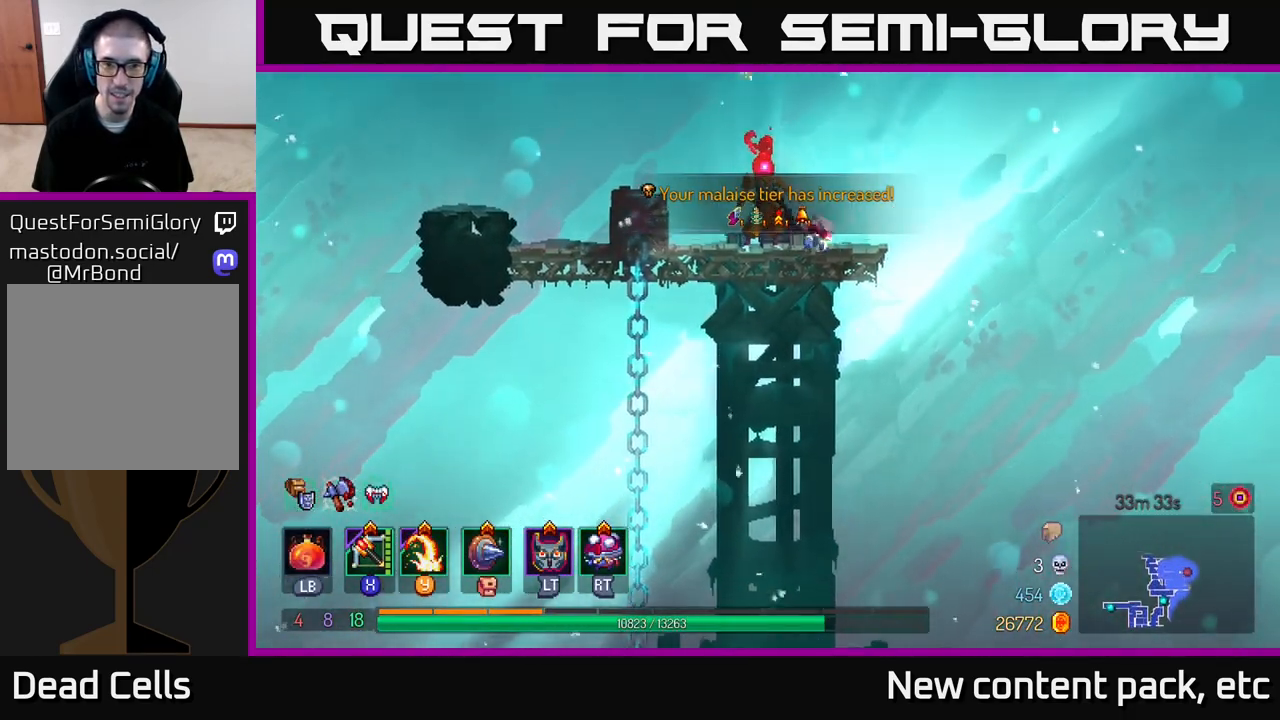
{"buttons": [], "left_stick": "left", "right_stick": "down", "events": [[117, "left_stick", "down"], [200, "left_stick", "down-left"], [450, "left_stick", "left"]]}
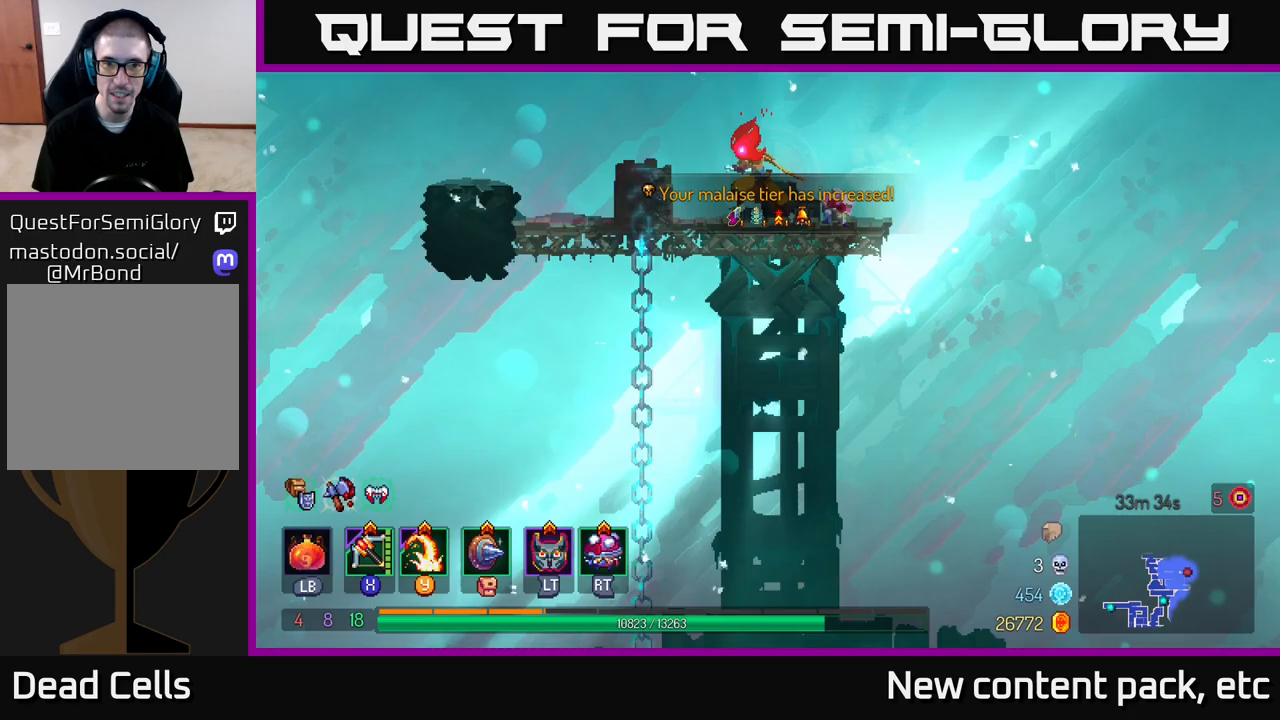
{"buttons": [], "left_stick": "down", "right_stick": "down", "events": [[300, "left_stick", "down"]]}
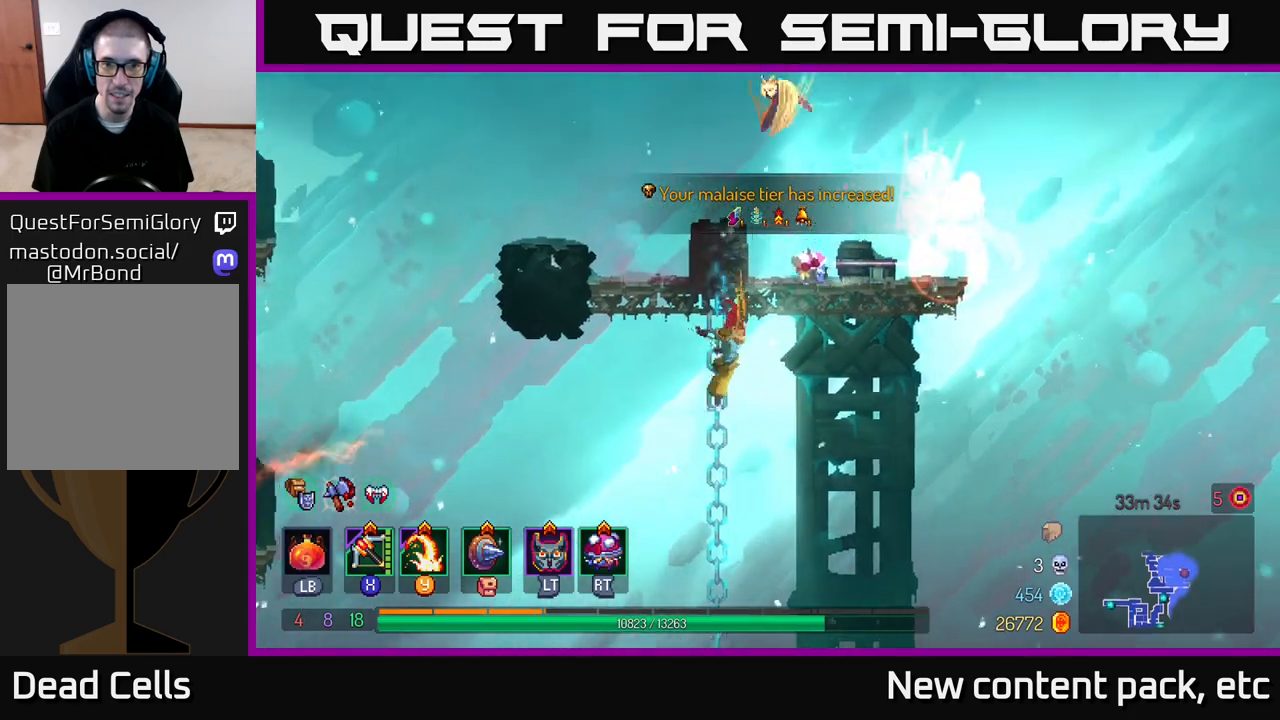
{"buttons": ["A"], "left_stick": "up-right", "right_stick": "center", "events": [[167, "right_stick", "center"], [183, "left_stick", "center"], [233, "left_stick", "up"], [267, "A", "down"], [400, "A", "up"], [450, "A", "down"], [467, "left_stick", "up-right"]]}
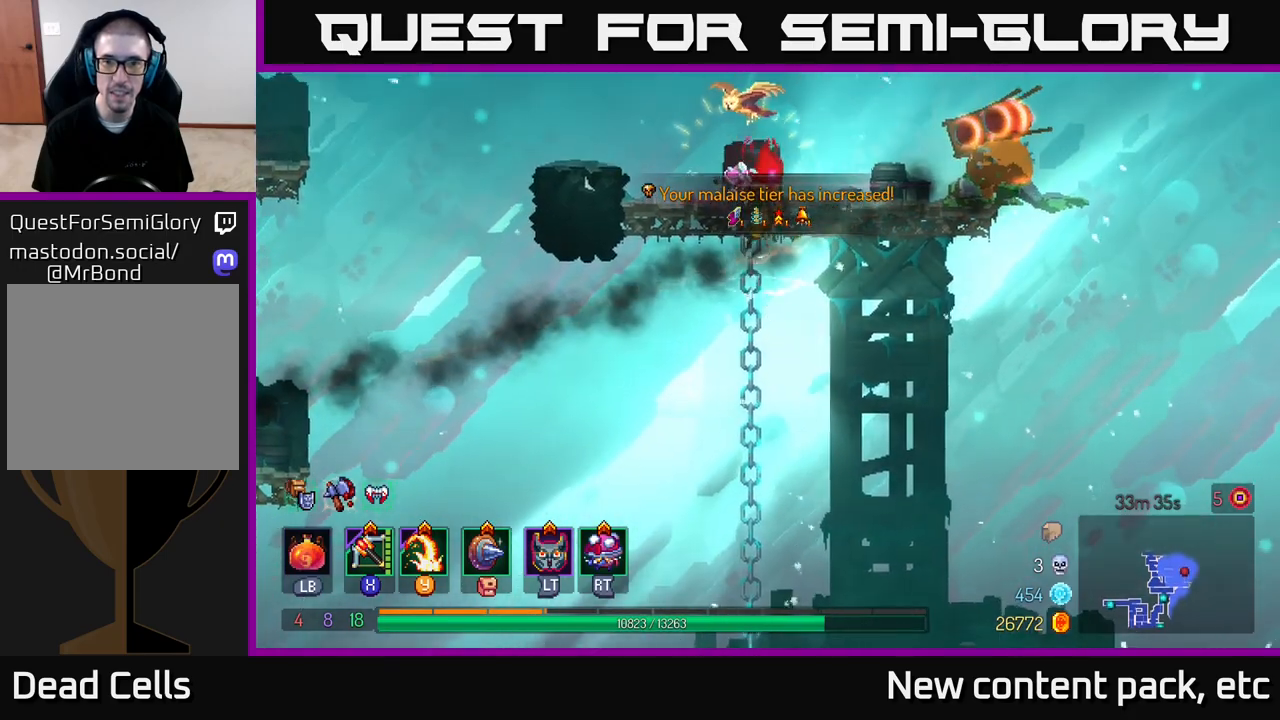
{"buttons": [], "left_stick": "right", "right_stick": "center", "events": [[67, "A", "up"], [83, "left_stick", "right"], [333, "Y", "down"], [417, "Y", "up"]]}
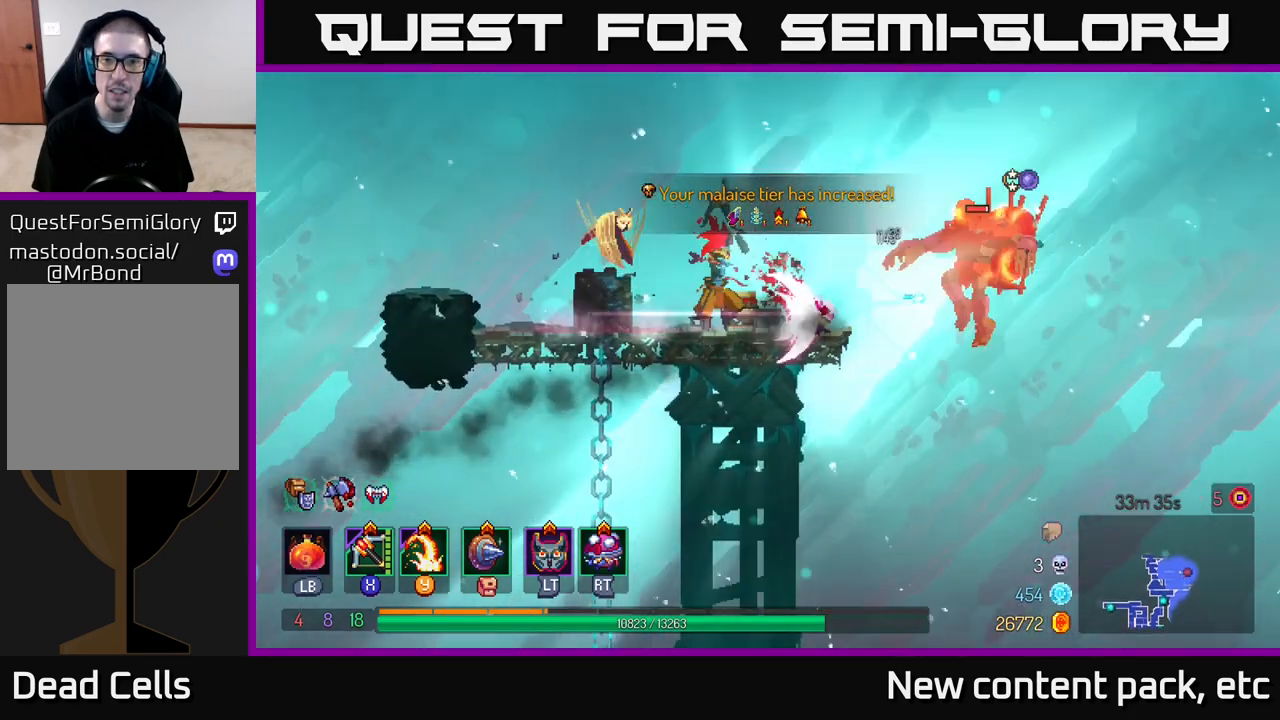
{"buttons": [], "left_stick": "center", "right_stick": "center", "events": [[317, "left_stick", "center"]]}
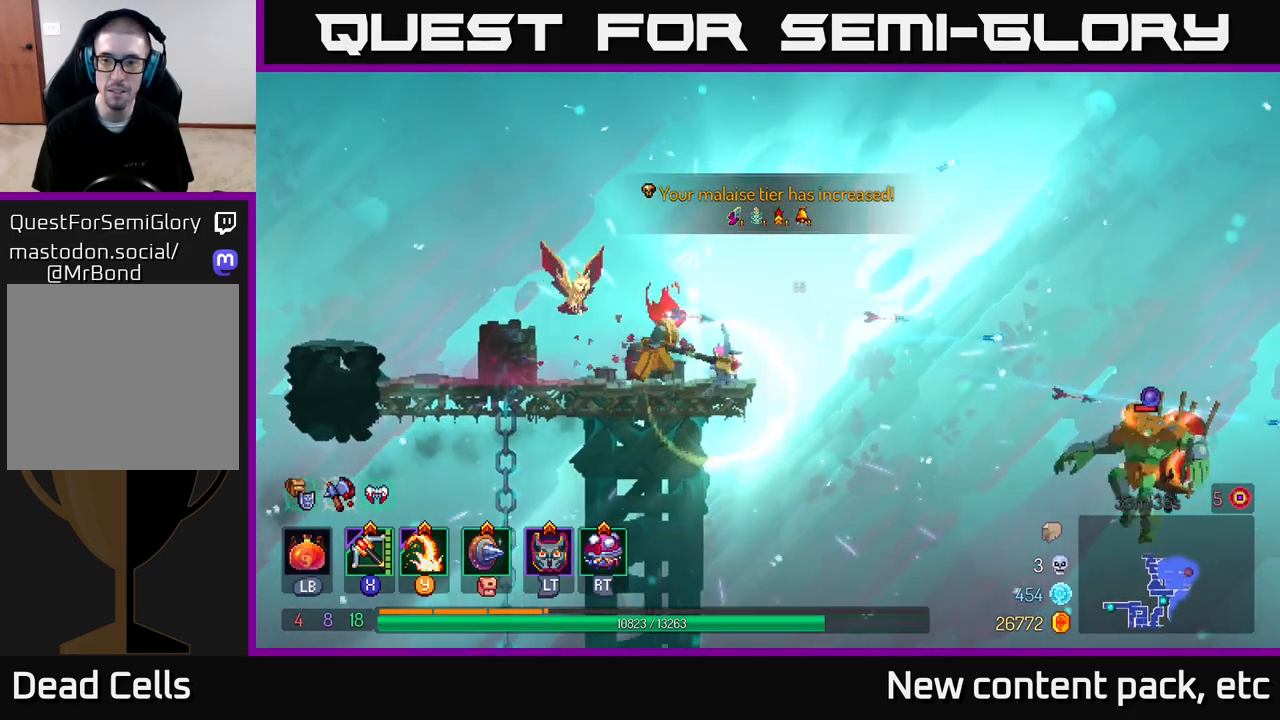
{"buttons": [], "left_stick": "center", "right_stick": "down", "events": [[233, "right_stick", "down"]]}
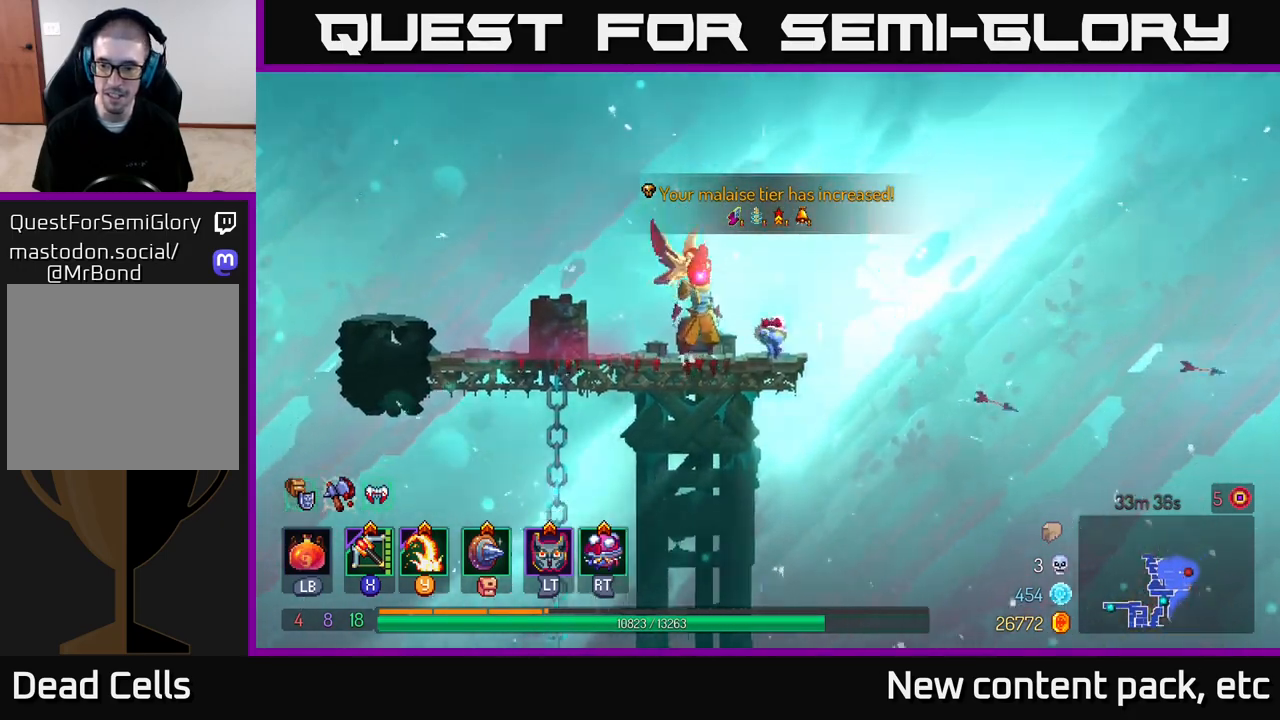
{"buttons": [], "left_stick": "center", "right_stick": "center", "events": [[400, "right_stick", "center"]]}